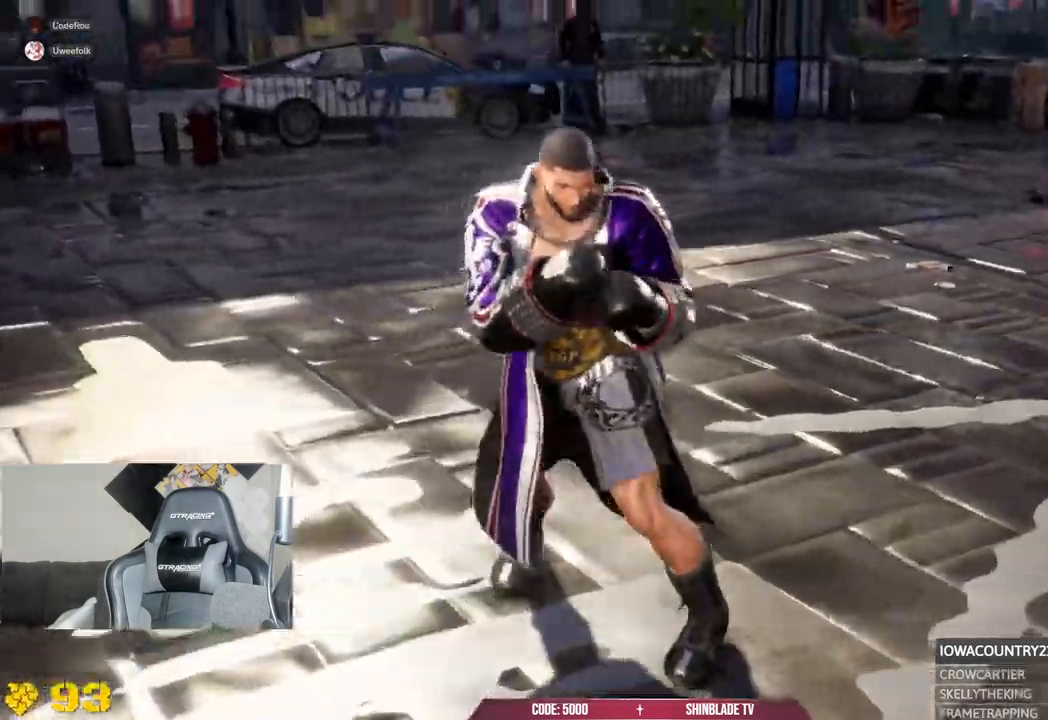
Gameplay with a controller (PlayStation layout); each line is a JSON object with the inputs held at the frame after it. "events" lists button and stick changes between this image and that frame as [ms after this image, input, new state], when the widget could be followed in between.
{"buttons": [], "left_stick": "down", "right_stick": "center", "events": [[100, "left_stick", "down"]]}
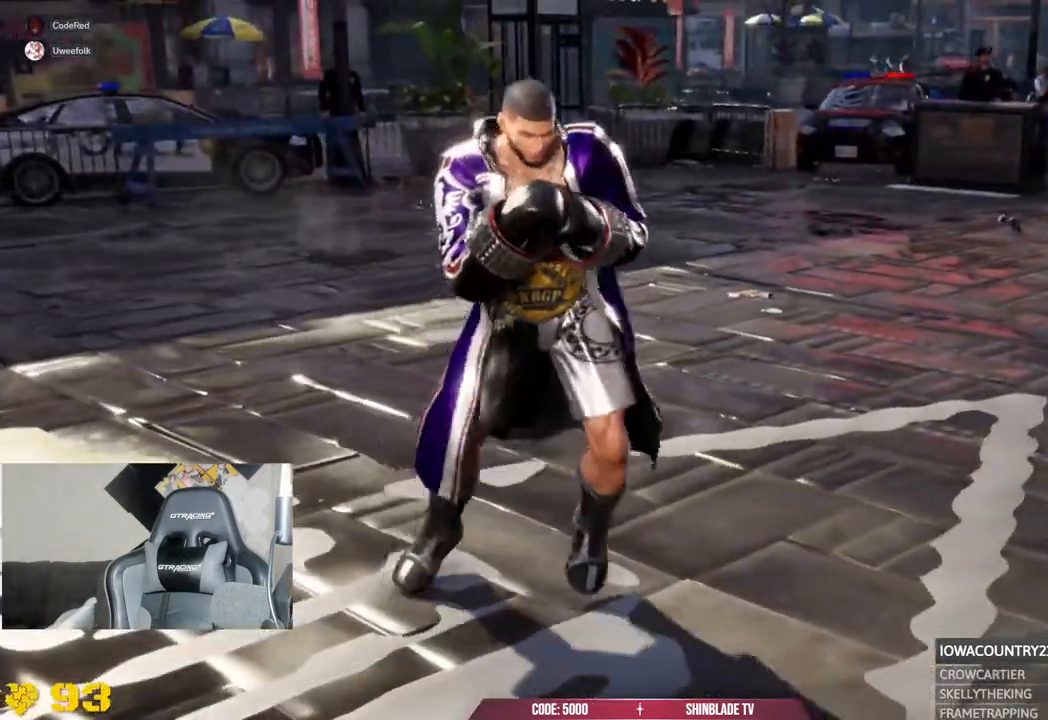
{"buttons": [], "left_stick": "down", "right_stick": "center"}
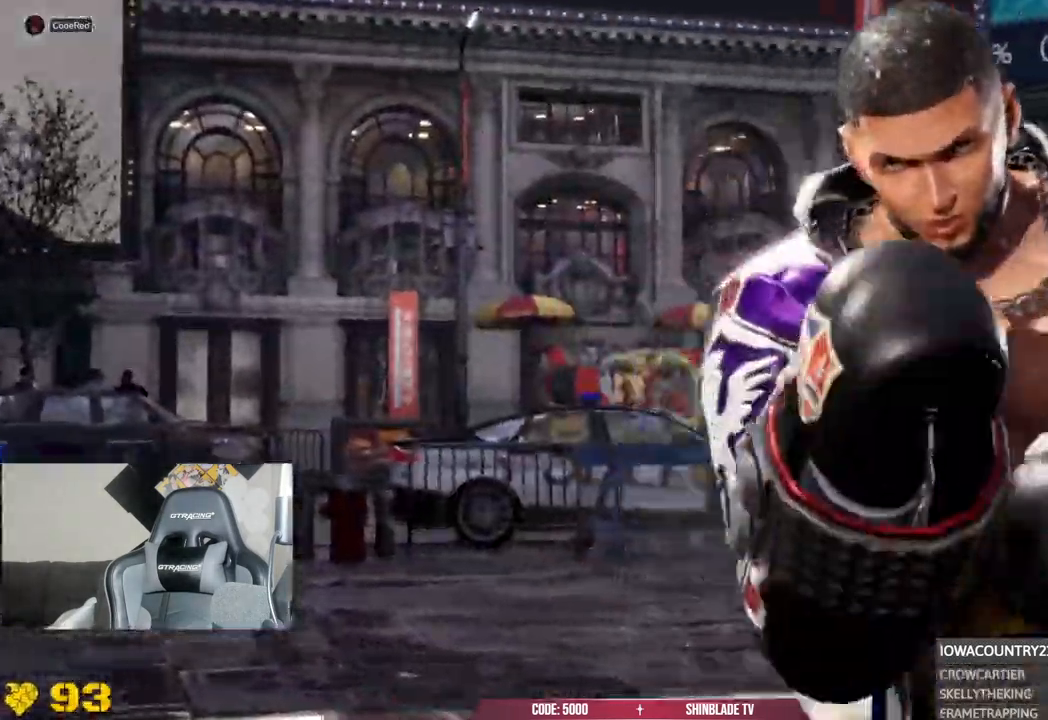
{"buttons": [], "left_stick": "center", "right_stick": "center", "events": [[17, "left_stick", "center"]]}
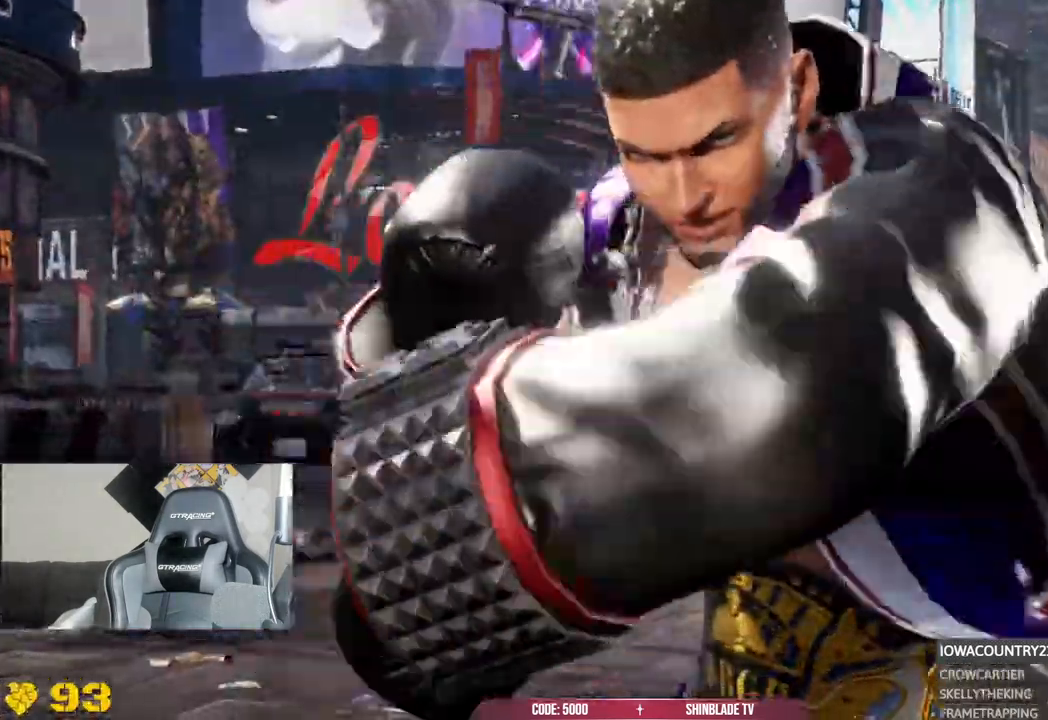
{"buttons": [], "left_stick": "center", "right_stick": "center", "events": []}
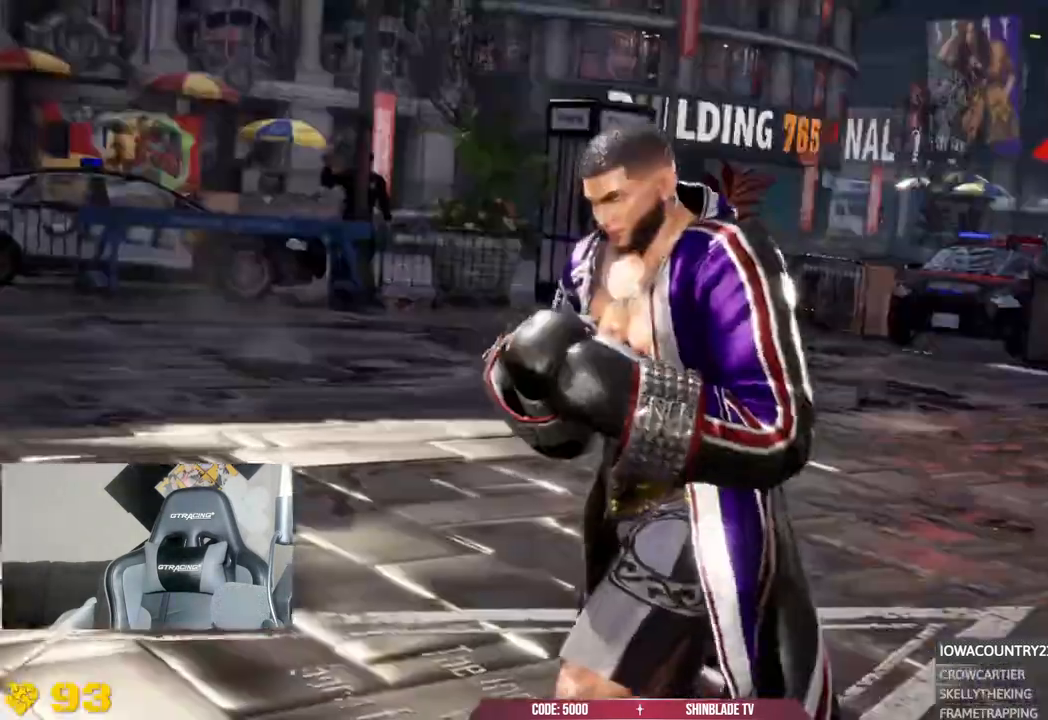
{"buttons": [], "left_stick": "center", "right_stick": "center", "events": []}
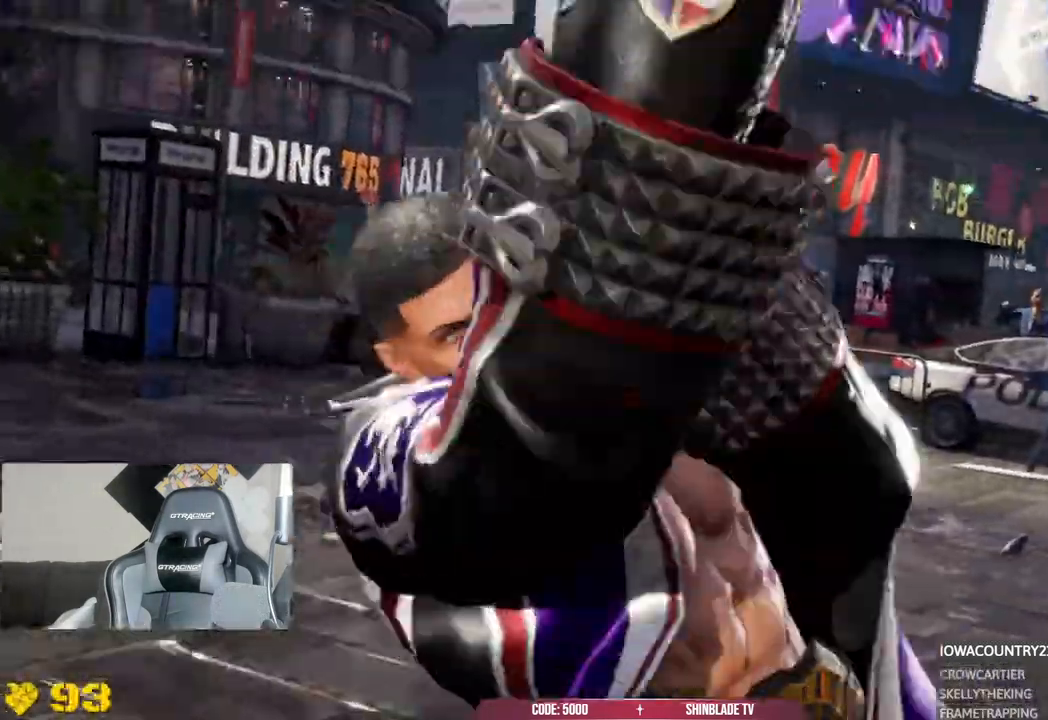
{"buttons": [], "left_stick": "center", "right_stick": "center", "events": []}
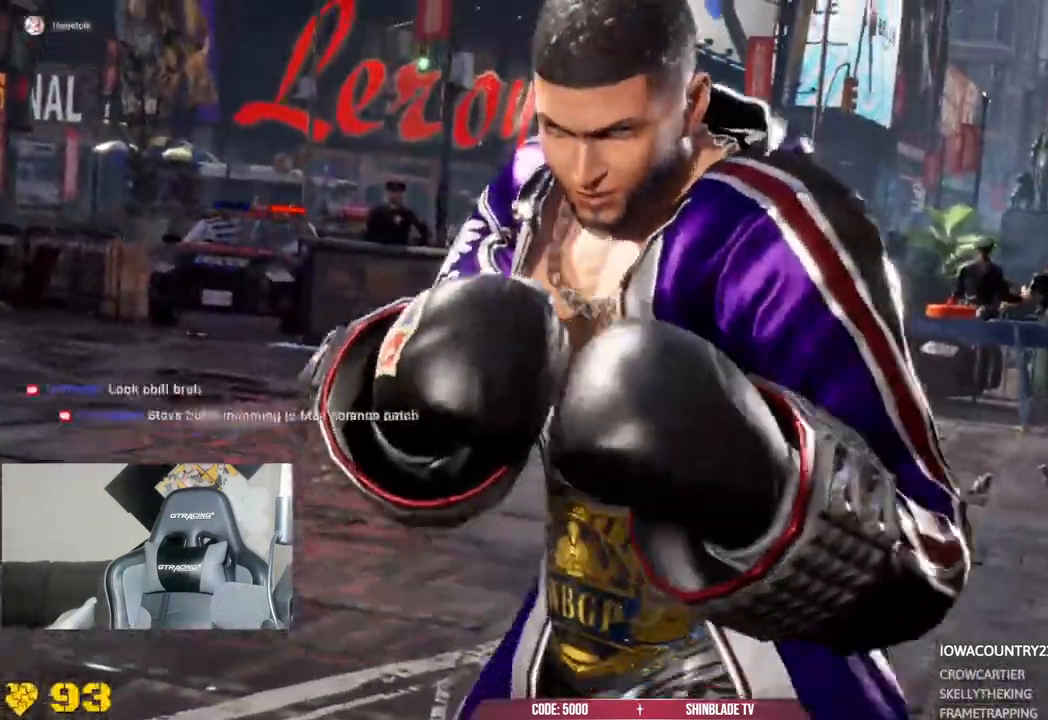
{"buttons": [], "left_stick": "center", "right_stick": "center", "events": []}
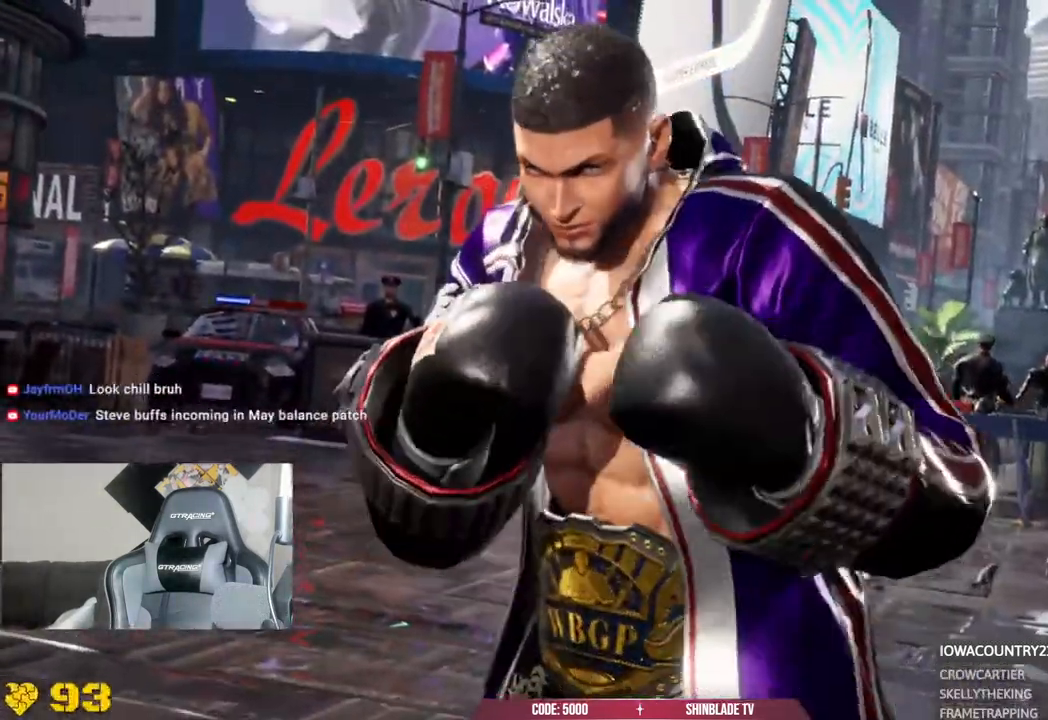
{"buttons": [], "left_stick": "center", "right_stick": "center", "events": []}
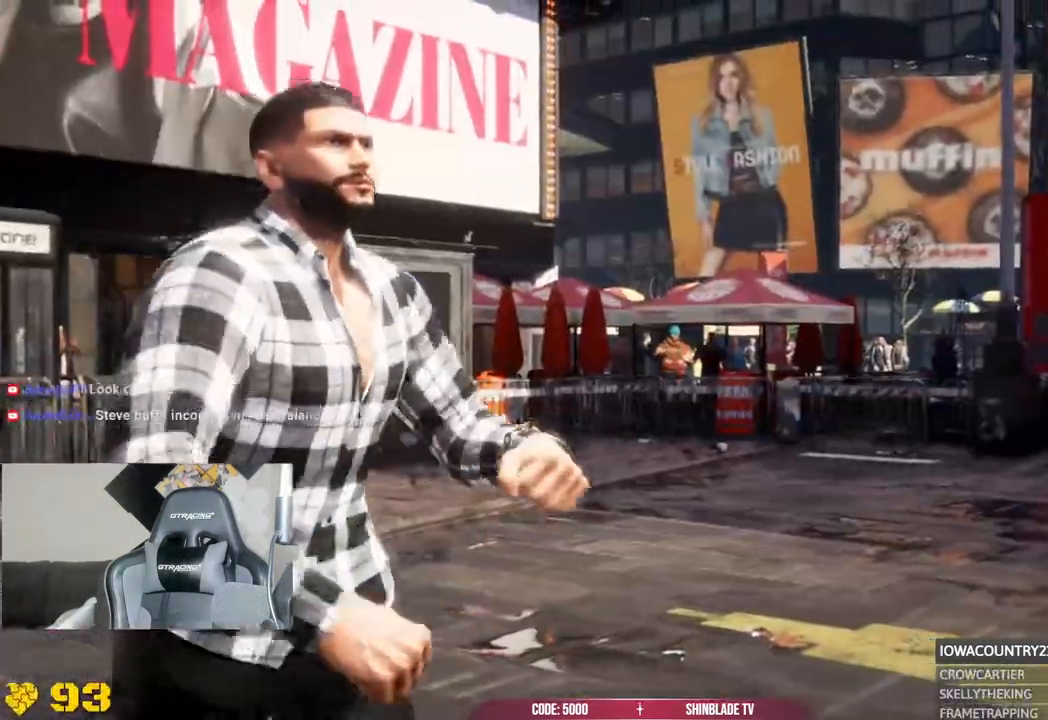
{"buttons": [], "left_stick": "center", "right_stick": "center", "events": []}
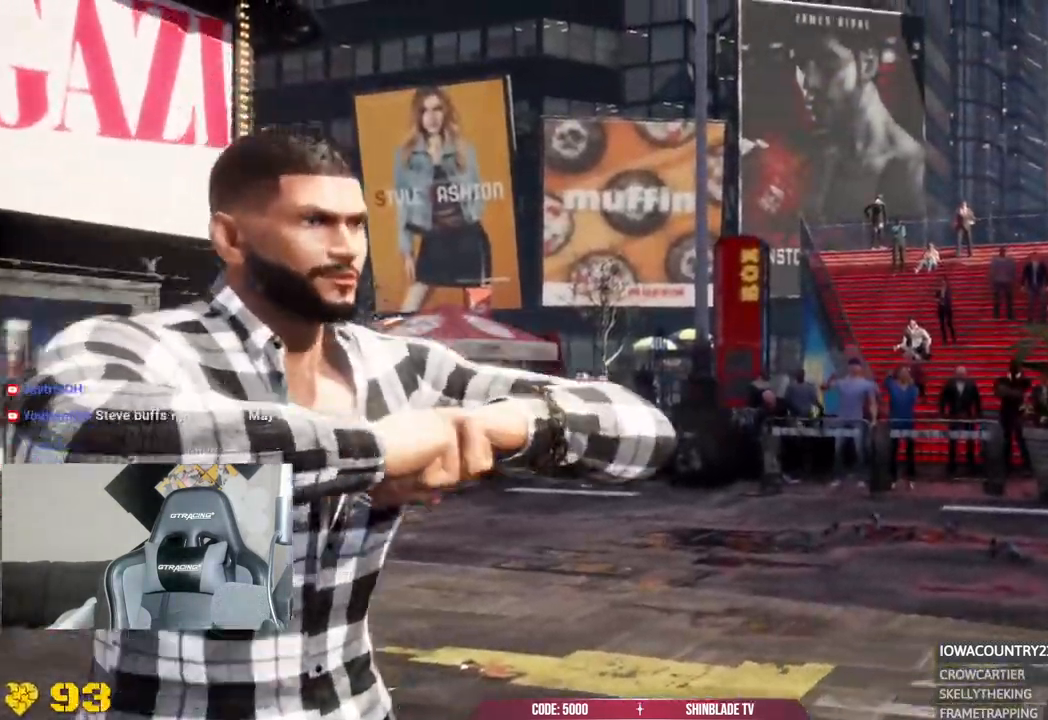
{"buttons": [], "left_stick": "center", "right_stick": "center", "events": []}
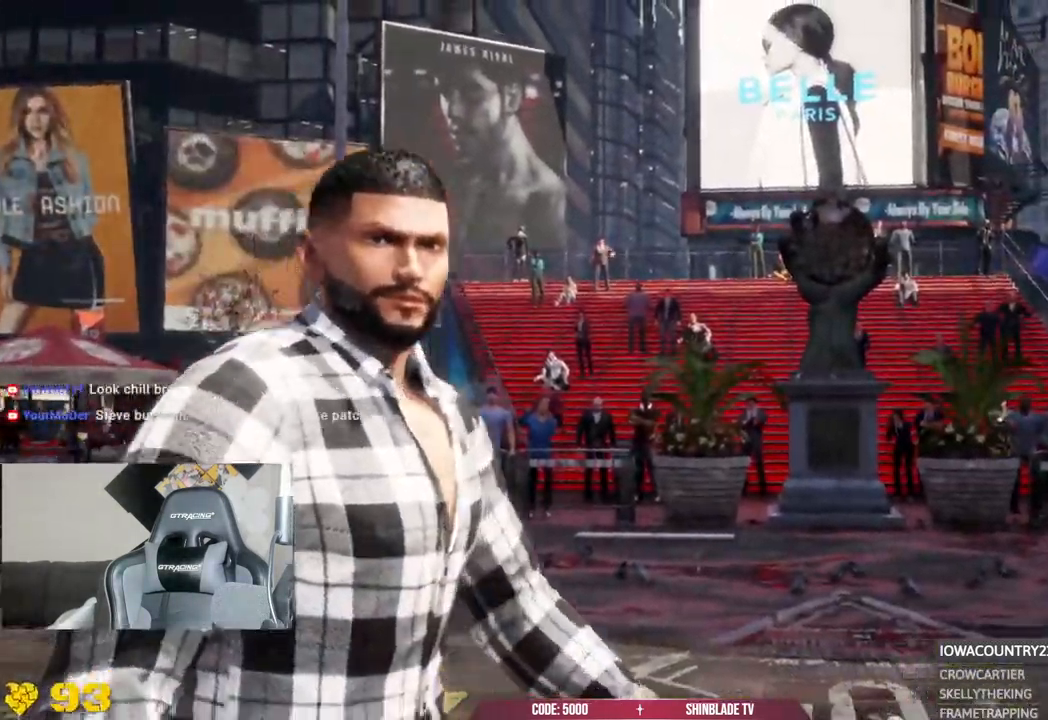
{"buttons": [], "left_stick": "down-left", "right_stick": "center", "events": [[67, "left_stick", "down-left"]]}
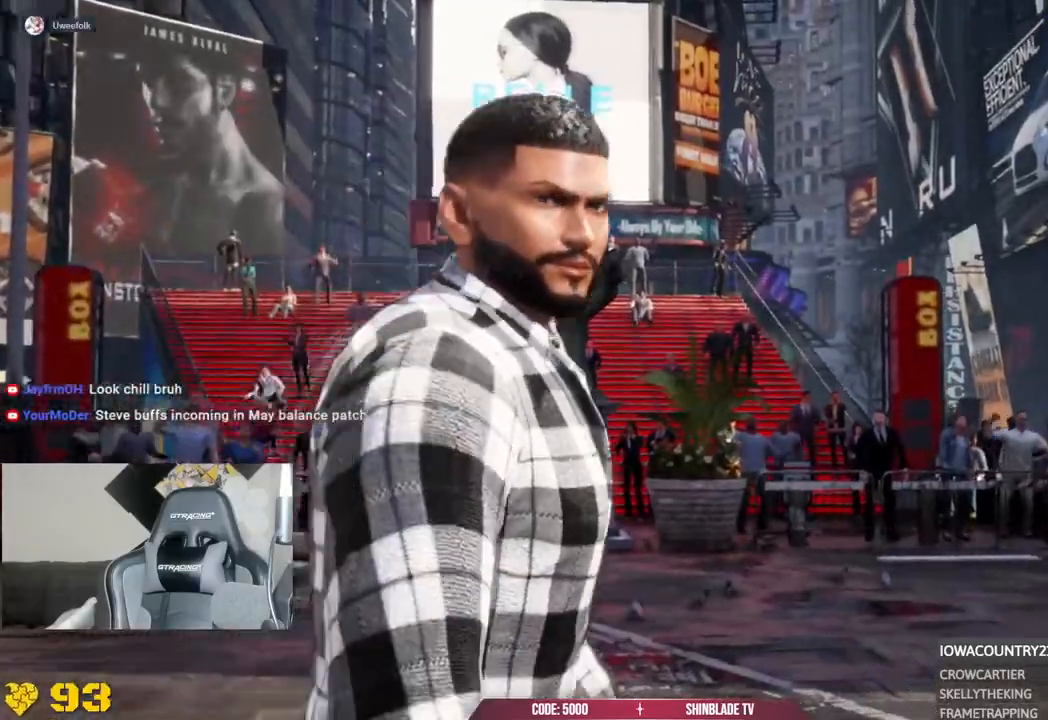
{"buttons": [], "left_stick": "down-left", "right_stick": "center", "events": []}
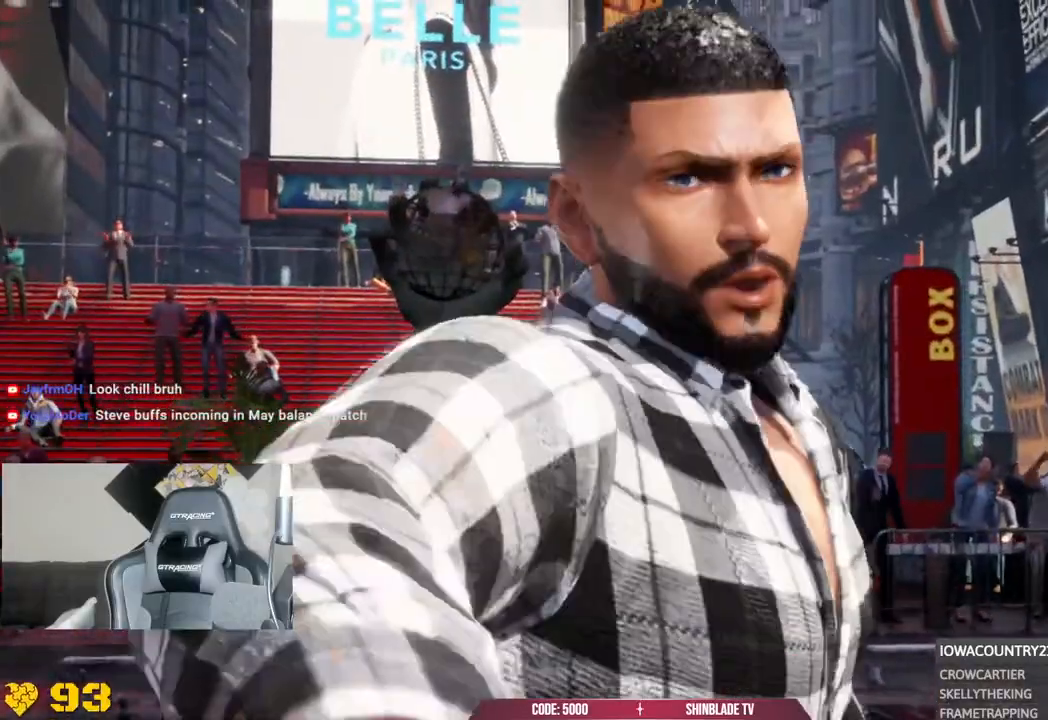
{"buttons": [], "left_stick": "down-left", "right_stick": "center", "events": []}
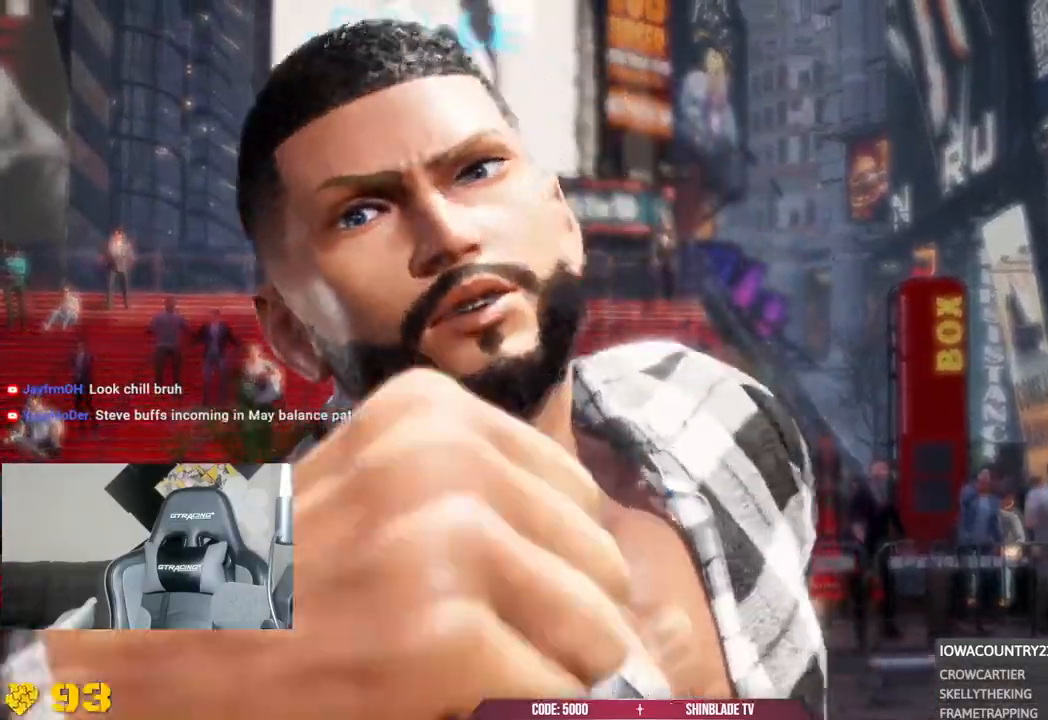
{"buttons": [], "left_stick": "down-left", "right_stick": "center", "events": []}
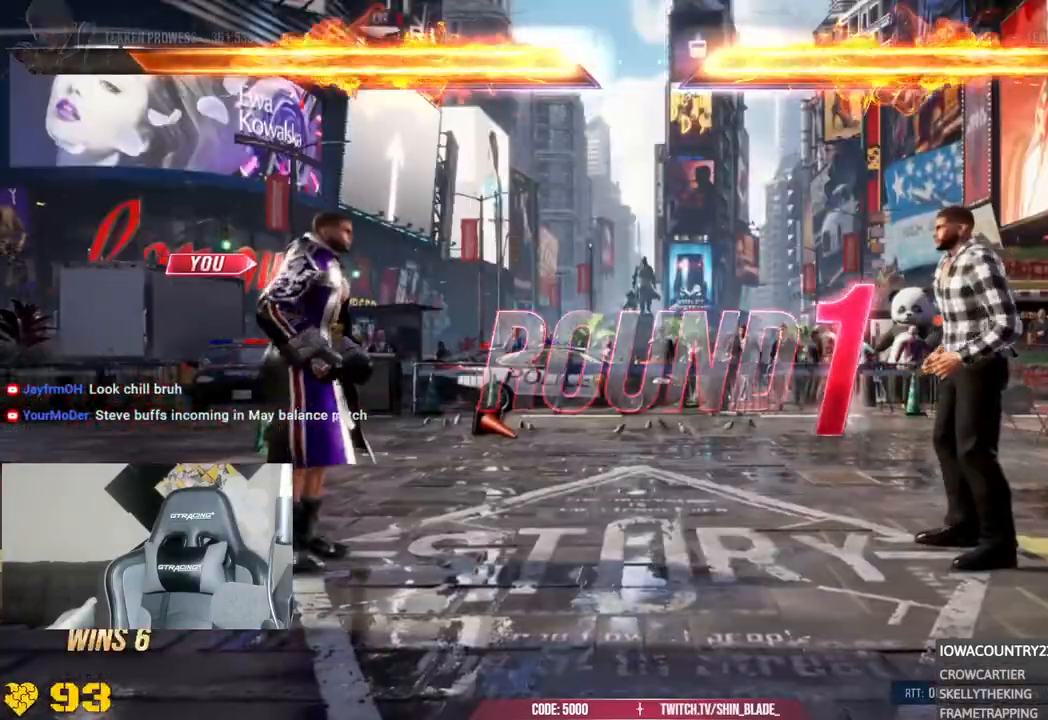
{"buttons": [], "left_stick": "down-left", "right_stick": "center", "events": []}
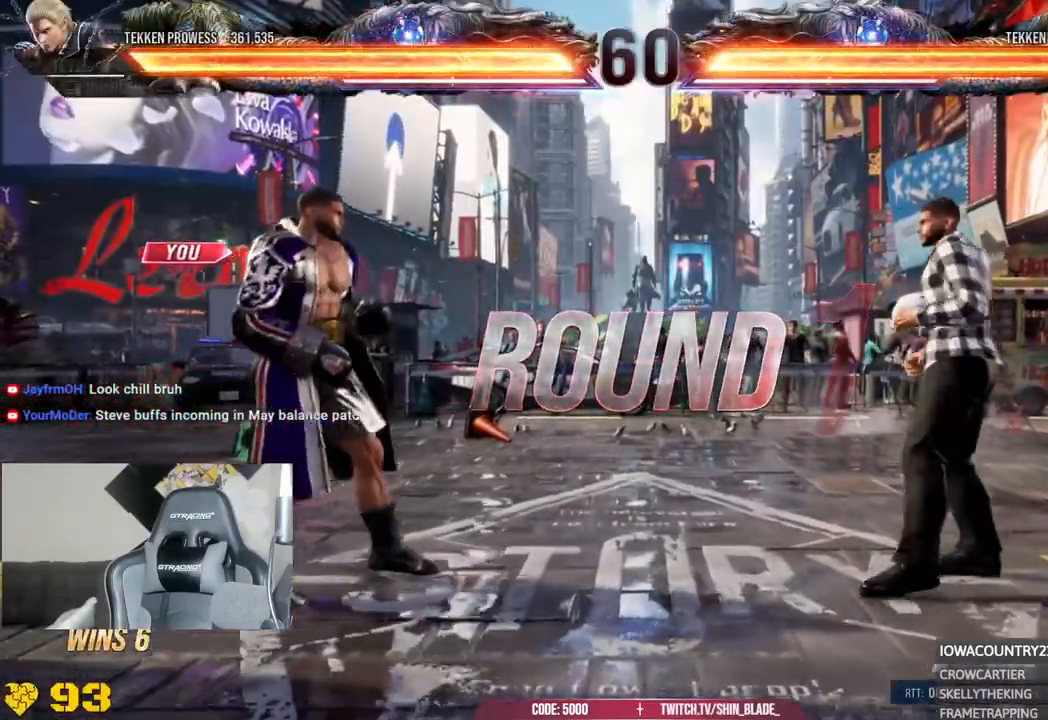
{"buttons": [], "left_stick": "down-left", "right_stick": "center", "events": []}
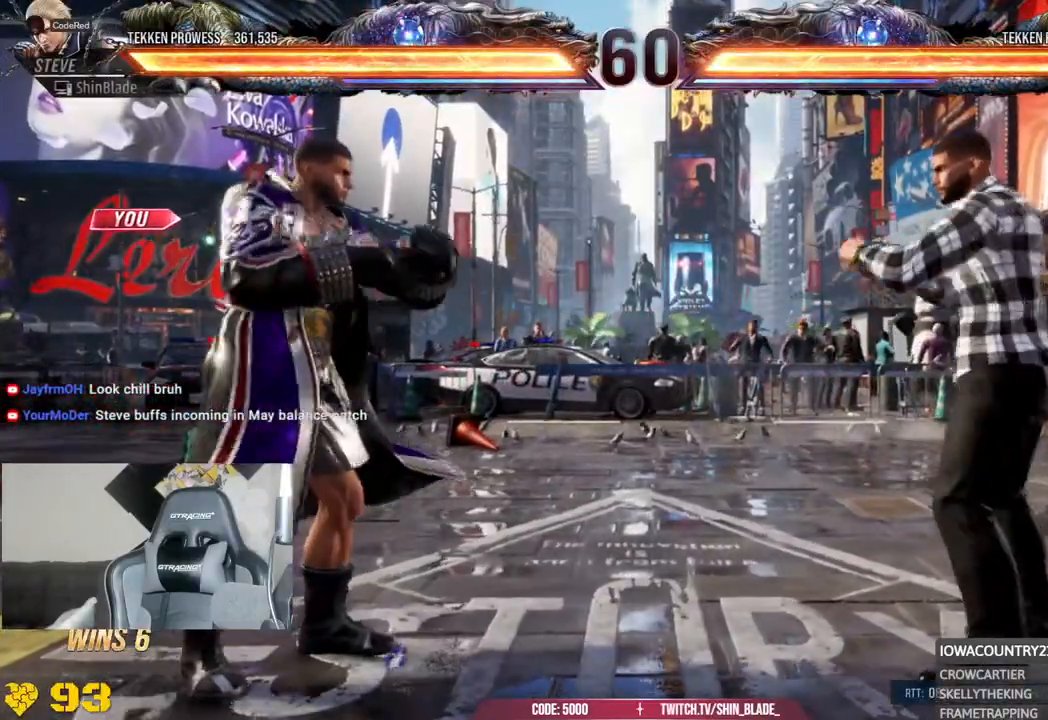
{"buttons": [], "left_stick": "down-left", "right_stick": "center", "events": []}
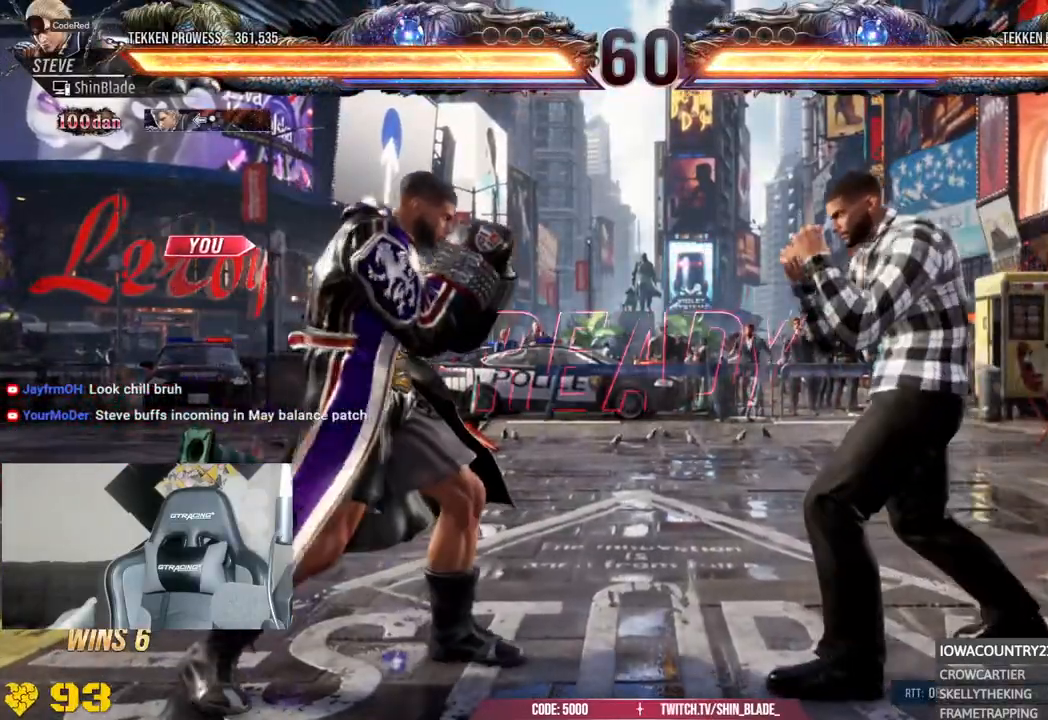
{"buttons": [], "left_stick": "center", "right_stick": "center", "events": [[450, "left_stick", "center"]]}
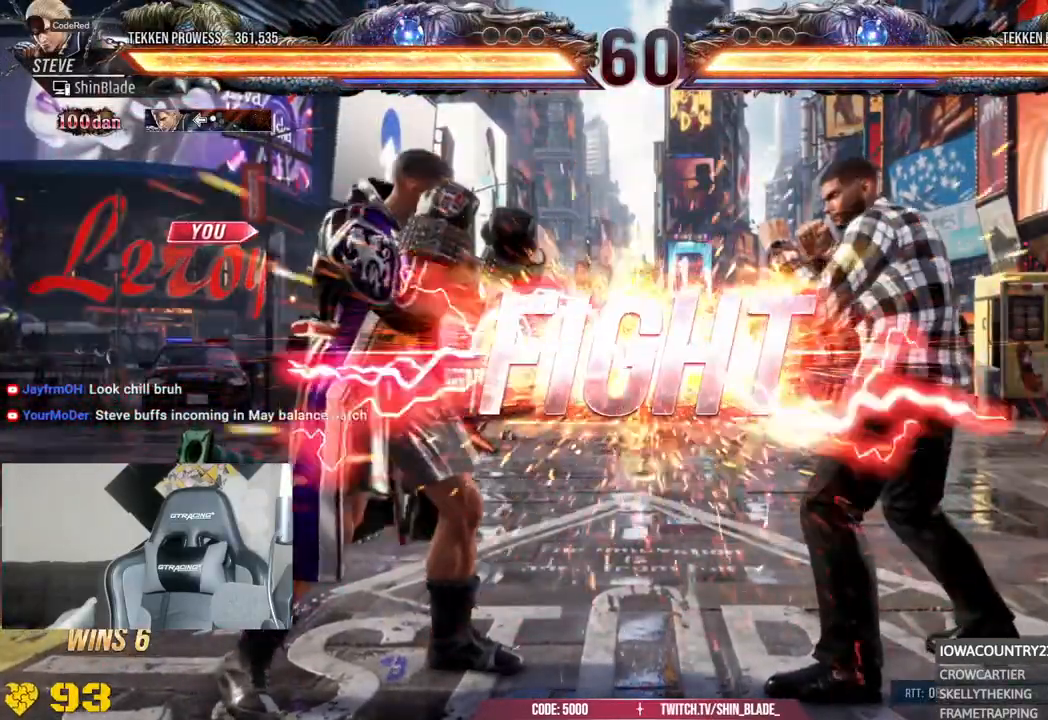
{"buttons": [], "left_stick": "down-left", "right_stick": "center", "events": [[400, "left_stick", "down-left"]]}
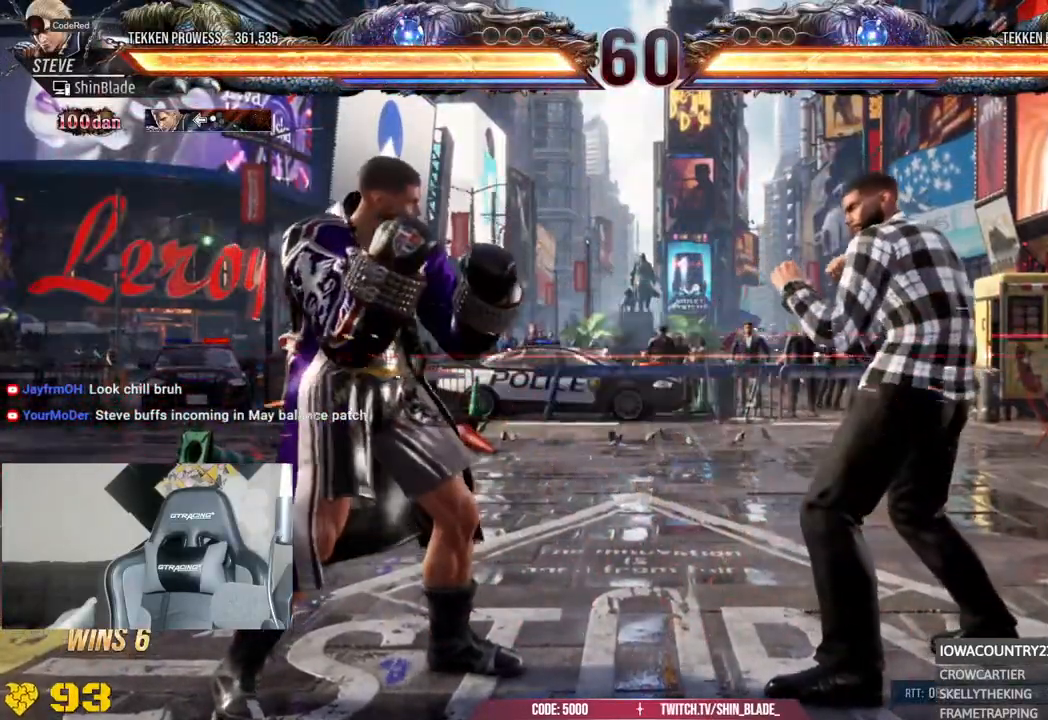
{"buttons": [], "left_stick": "center", "right_stick": "center", "events": [[167, "left_stick", "center"]]}
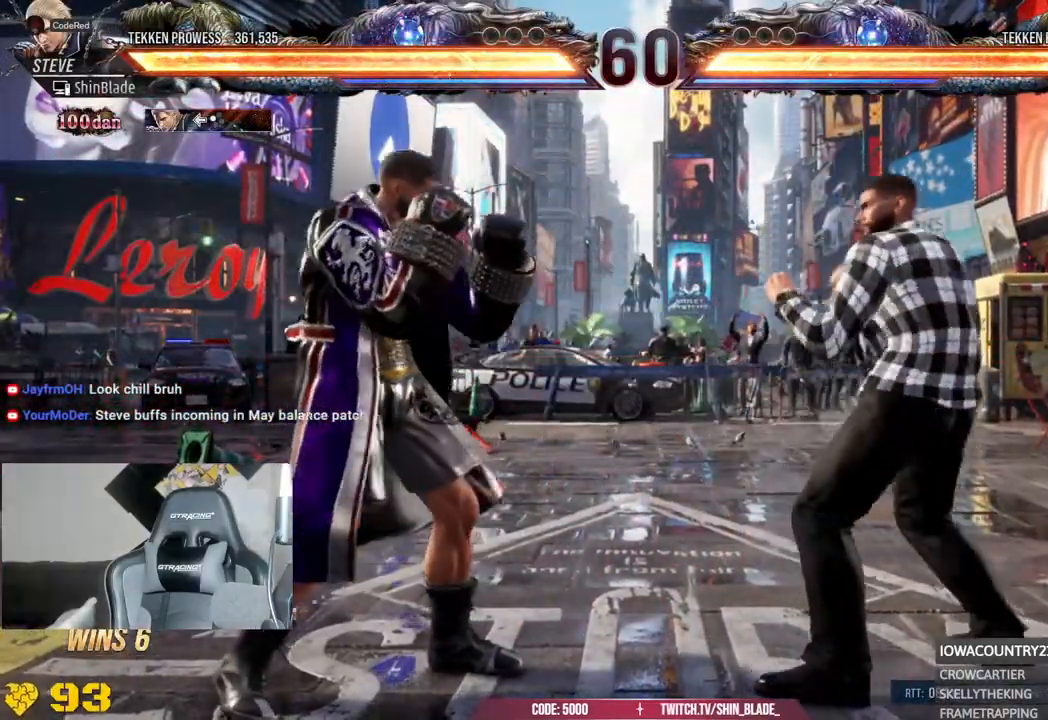
{"buttons": [], "left_stick": "center", "right_stick": "center", "events": [[283, "left_stick", "down-left"], [500, "left_stick", "center"]]}
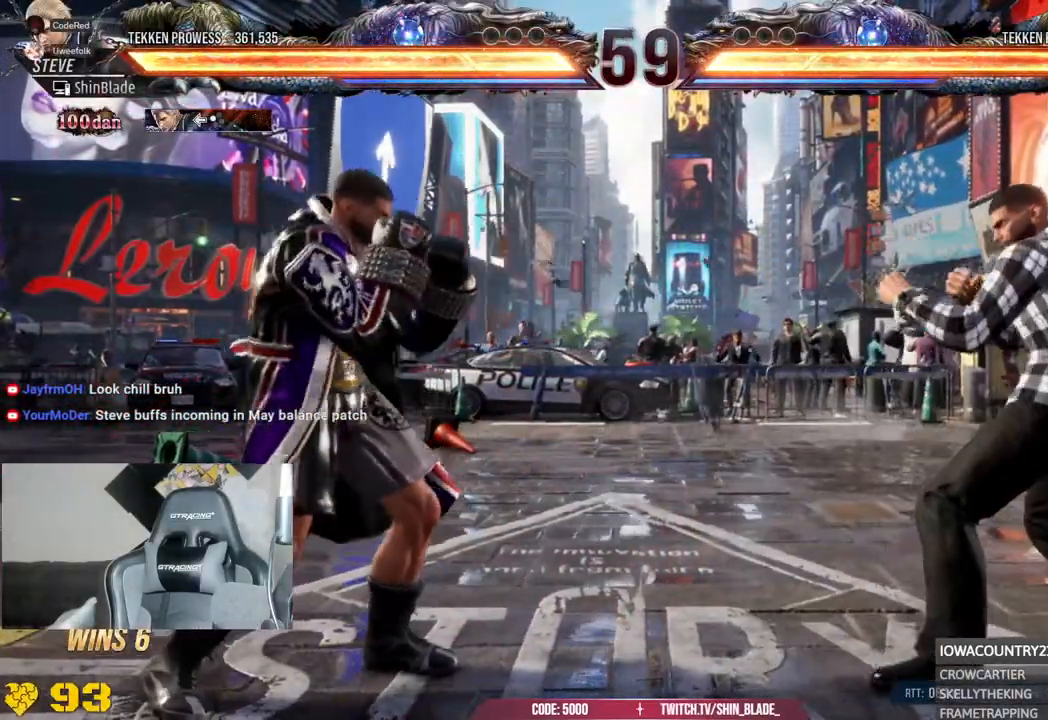
{"buttons": [], "left_stick": "down-left", "right_stick": "center", "events": [[167, "left_stick", "down-left"]]}
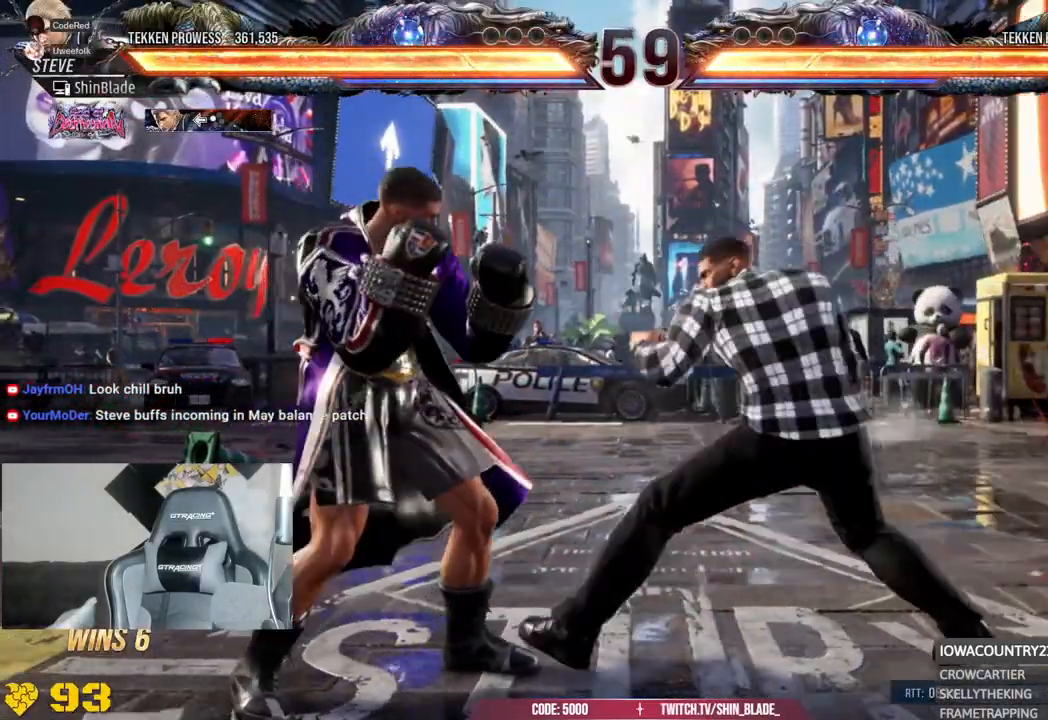
{"buttons": [], "left_stick": "center", "right_stick": "center", "events": [[67, "left_stick", "center"]]}
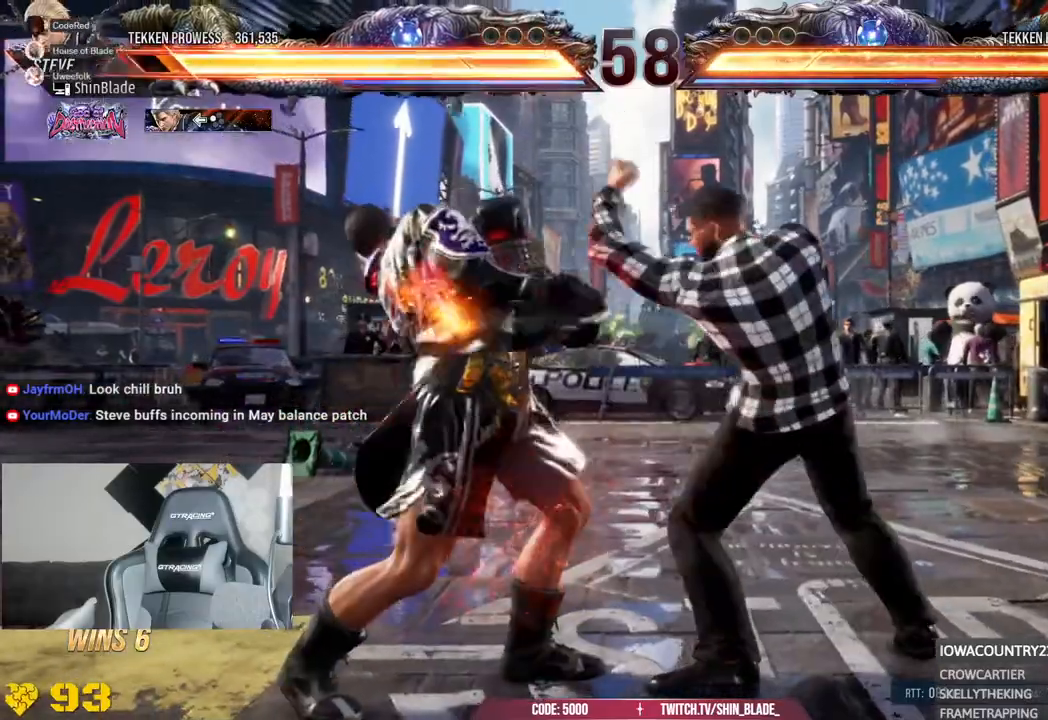
{"buttons": [], "left_stick": "center", "right_stick": "center", "events": []}
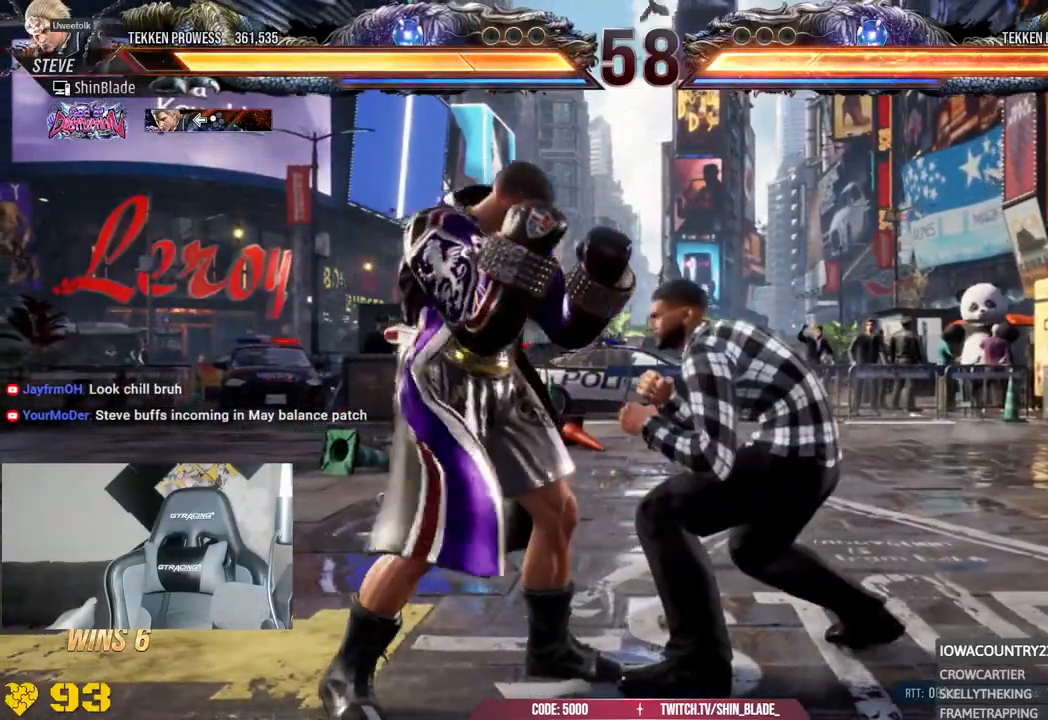
{"buttons": [], "left_stick": "center", "right_stick": "center", "events": []}
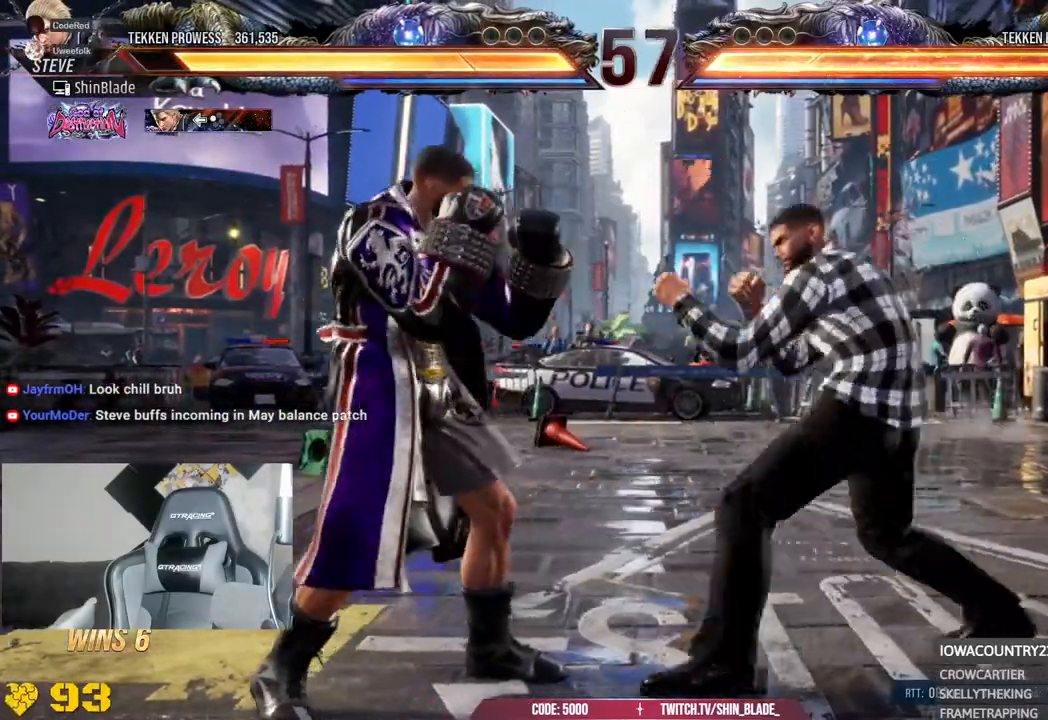
{"buttons": [], "left_stick": "center", "right_stick": "center", "events": []}